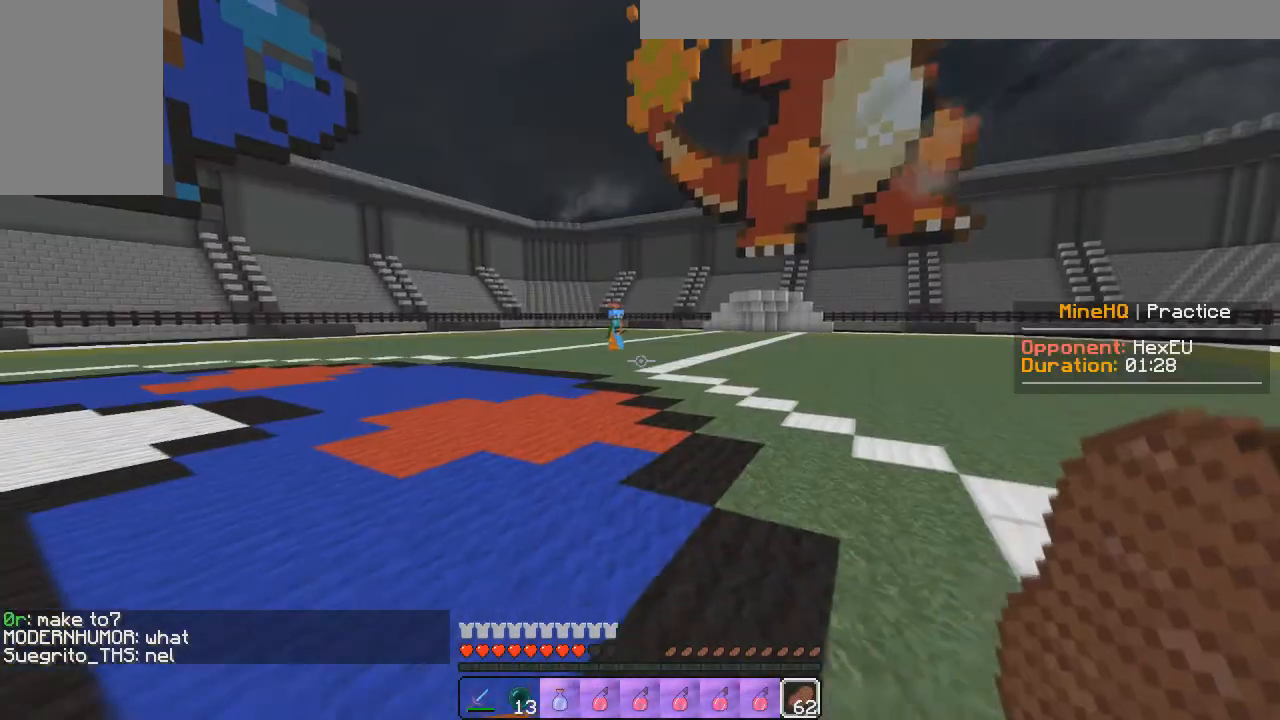
Gameplay with keyboard and mouse; each line is a JSON object with the keys and mouse buttons held at the frame after it. "events" lists presses ("down") and releases ("up") of "a", "d", "s", "w", "mouse_left" and "mouse_right" between this image and that frame as [ms after this image, input, new state], when the widget could be followed in between. "mouse_left", "mouse_right" = the "left", "right" buttons of the "mouse" list. No other keys are recorded. Fast repeated clicks can show as one long hold. Mouse movement is not recorded.
{"keys": ["a", "w"], "mouse": ["left", "right"], "events": [[117, "mouse_left", "down"], [133, "mouse_right", "down"], [183, "a", "down"], [417, "s", "up"], [500, "w", "down"]]}
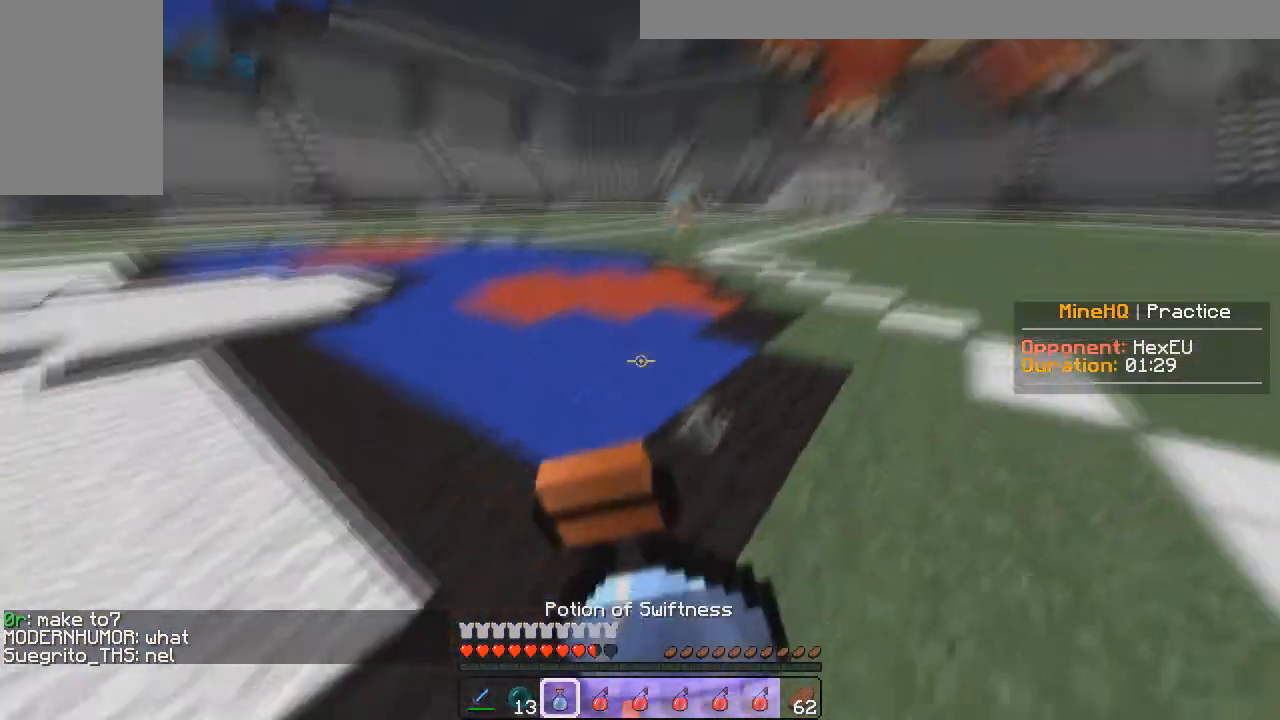
{"keys": ["a", "w"], "mouse": ["left", "right"], "events": []}
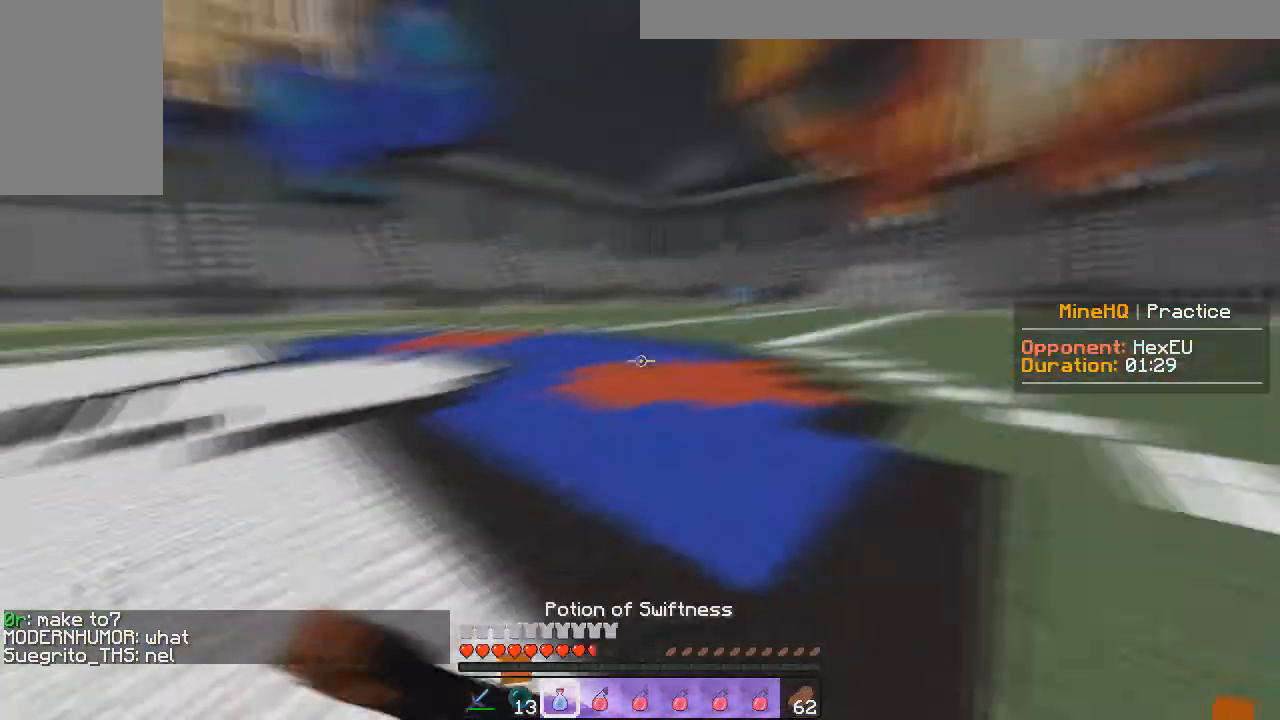
{"keys": ["w"], "mouse": ["left", "right"], "events": [[417, "a", "up"]]}
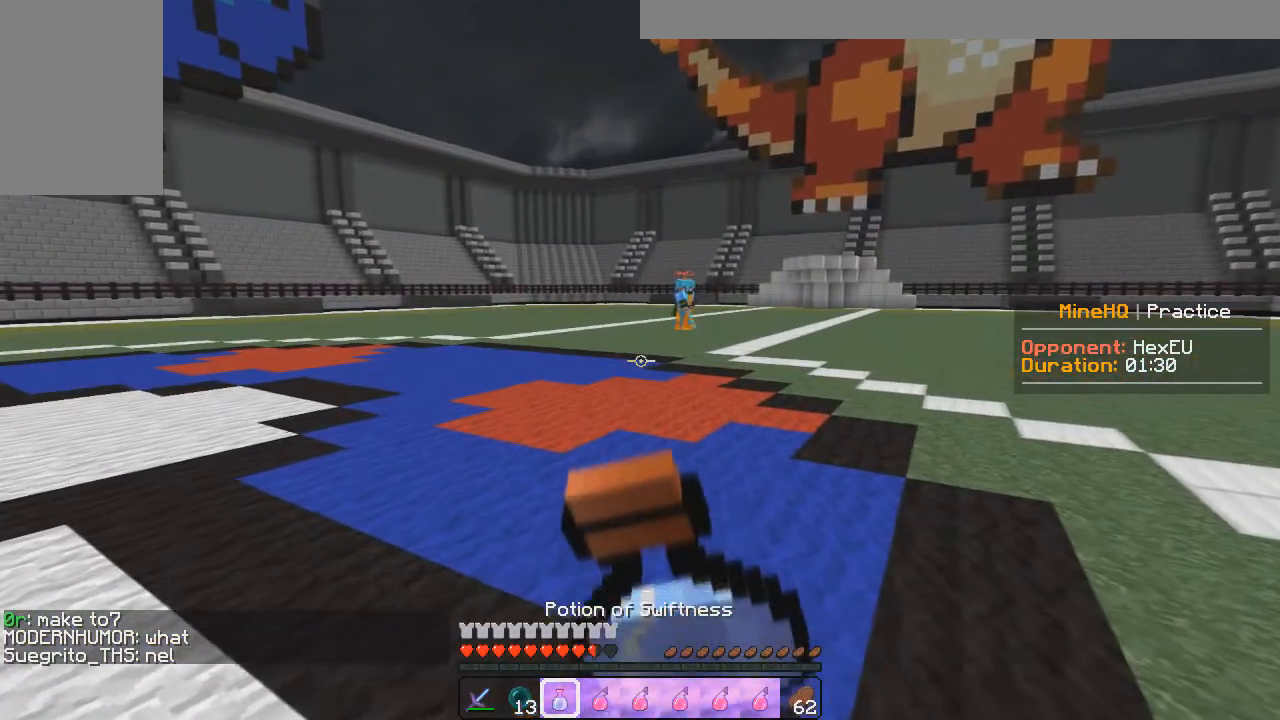
{"keys": ["w"], "mouse": ["left", "right"], "events": []}
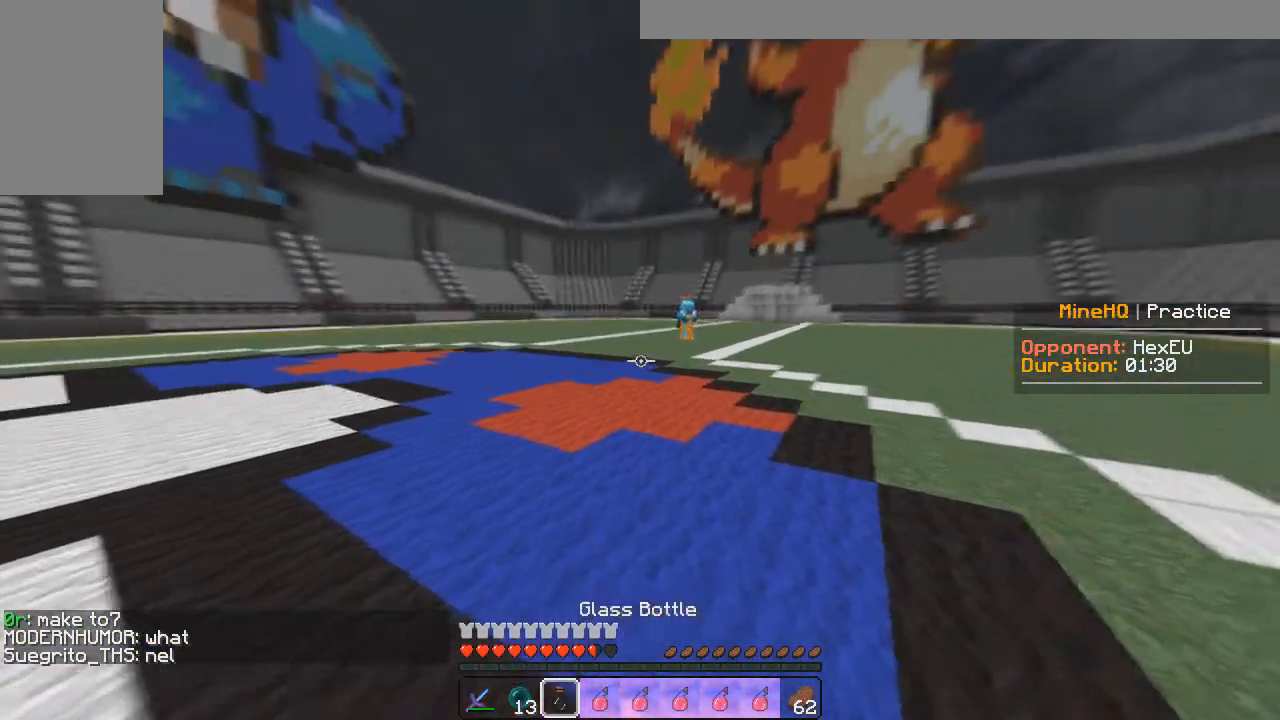
{"keys": [], "mouse": []}
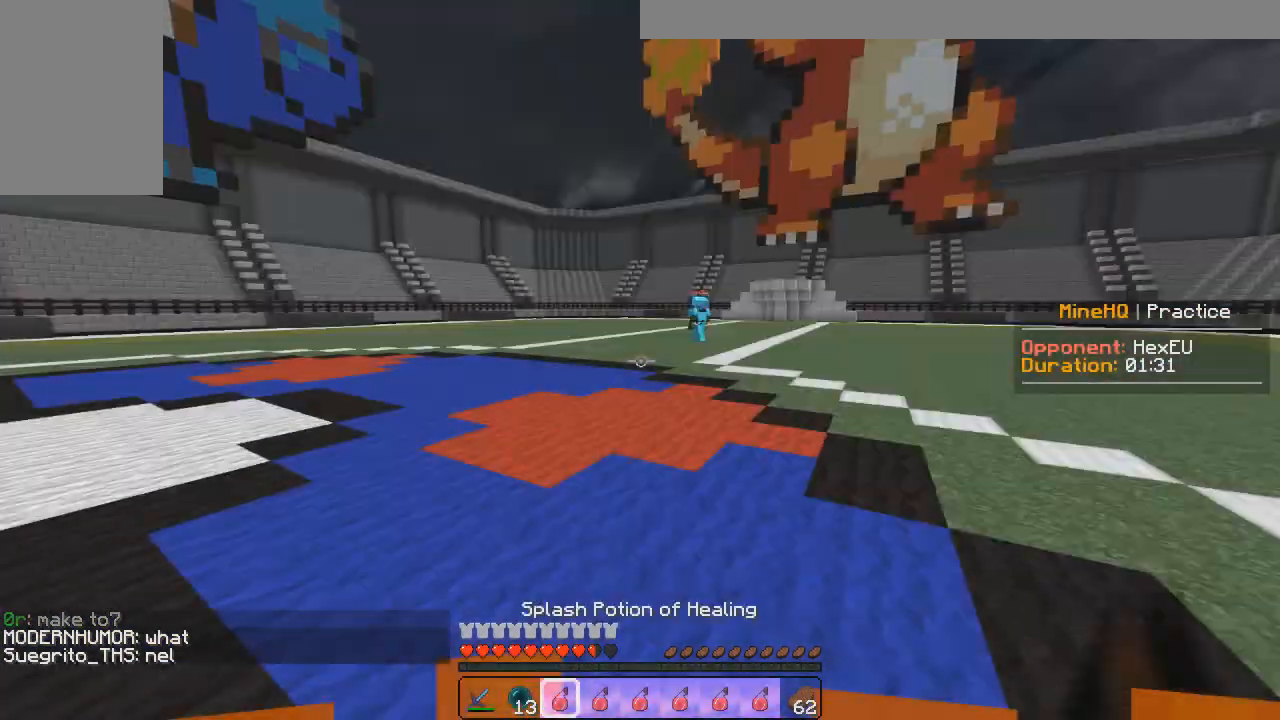
{"keys": ["w"], "mouse": [], "events": [[50, "w", "down"], [200, "mouse_left", "down"], [317, "mouse_left", "up"]]}
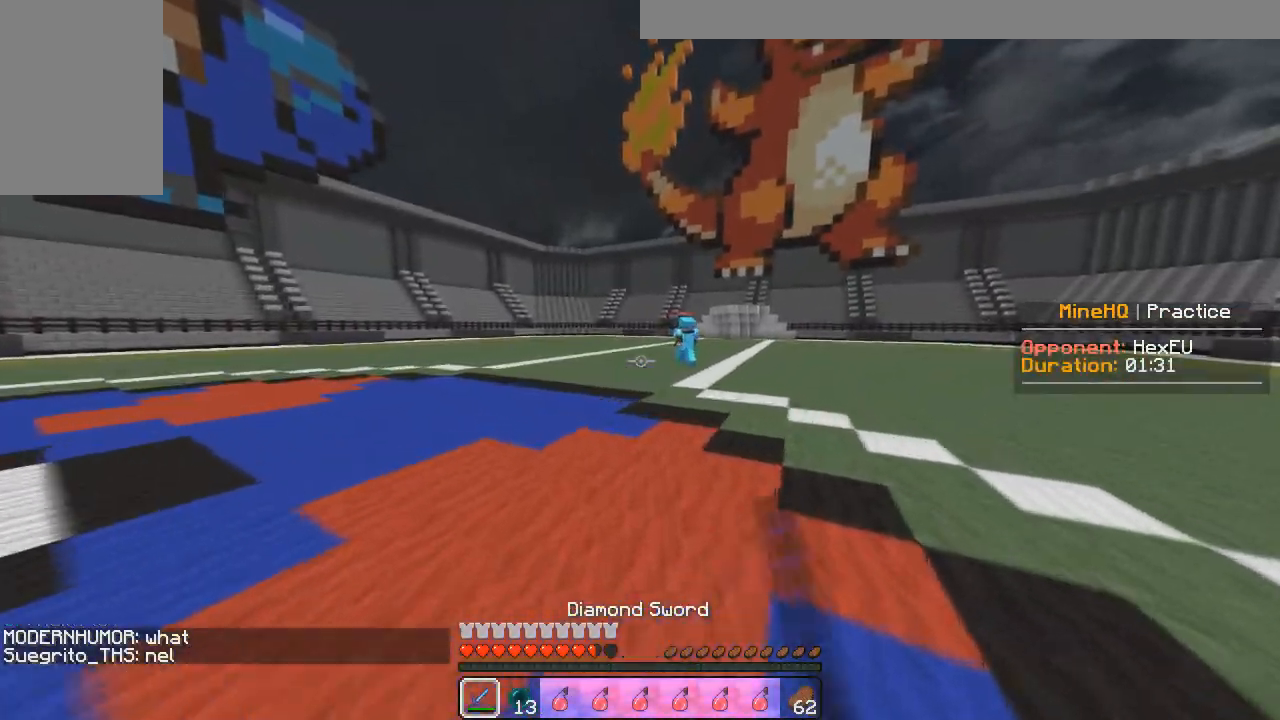
{"keys": ["a", "d"], "mouse": [], "events": [[150, "a", "down"], [250, "w", "up"], [317, "d", "down"], [367, "a", "up"], [450, "a", "down"]]}
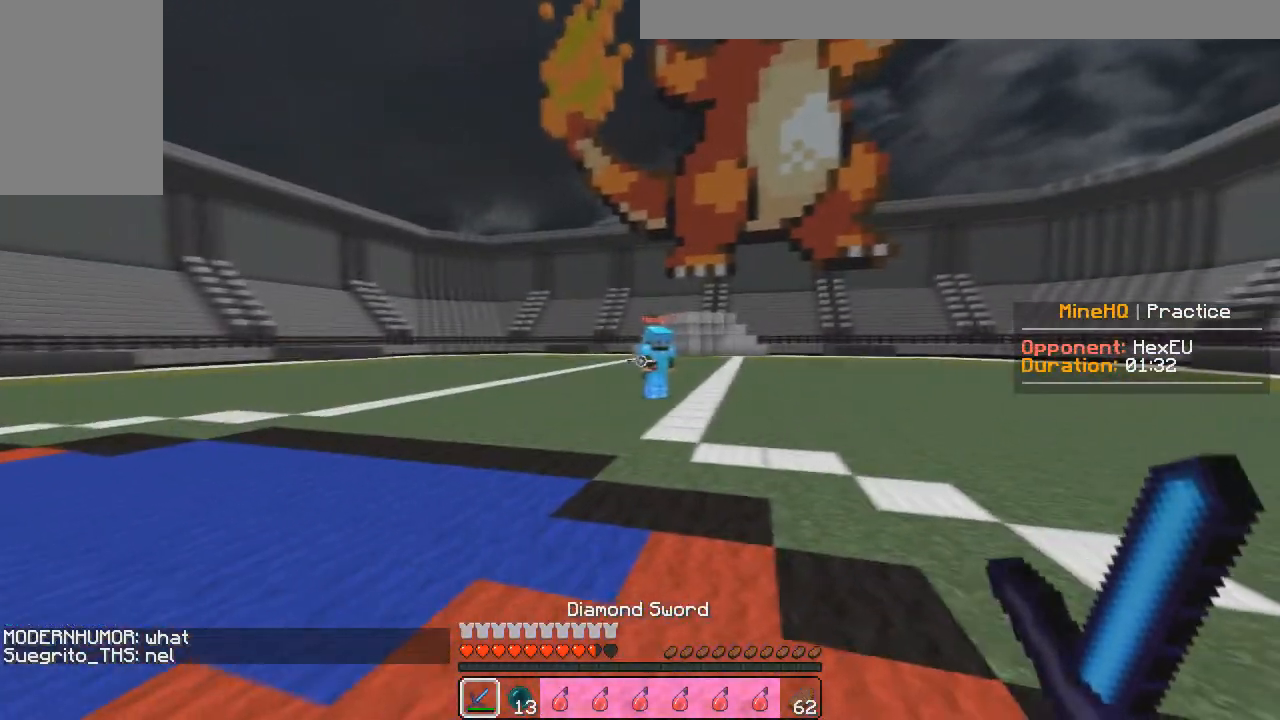
{"keys": ["a", "w"], "mouse": ["left"], "events": [[17, "d", "up"], [33, "w", "down"], [167, "mouse_left", "down"], [383, "mouse_left", "up"], [467, "mouse_left", "down"]]}
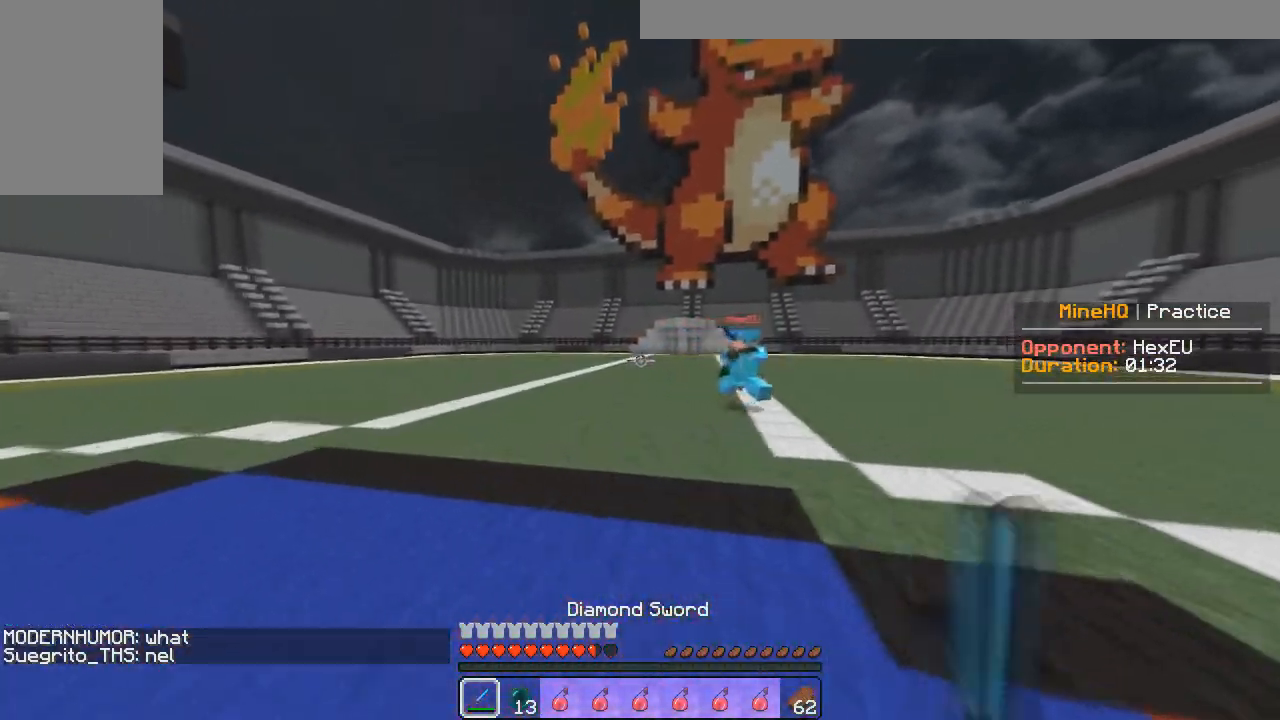
{"keys": ["a", "w"], "mouse": ["left"], "events": []}
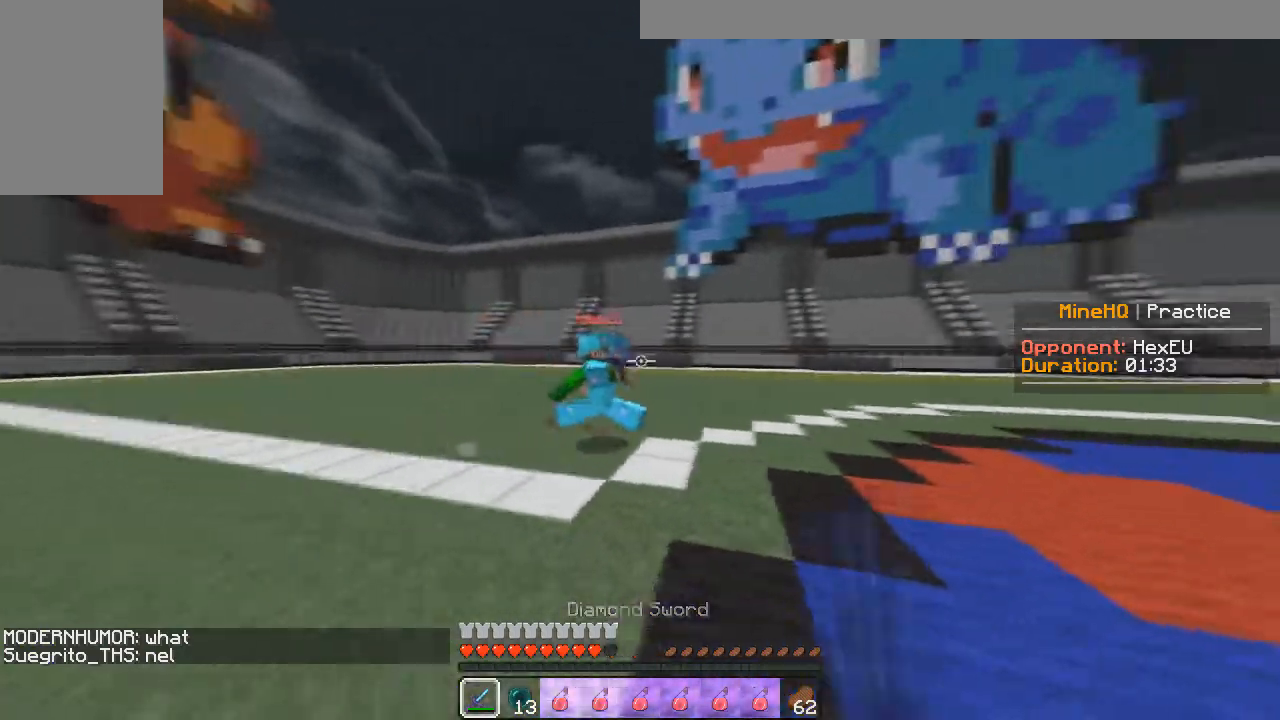
{"keys": ["d", "w"], "mouse": ["left"], "events": [[233, "d", "down"], [300, "a", "up"]]}
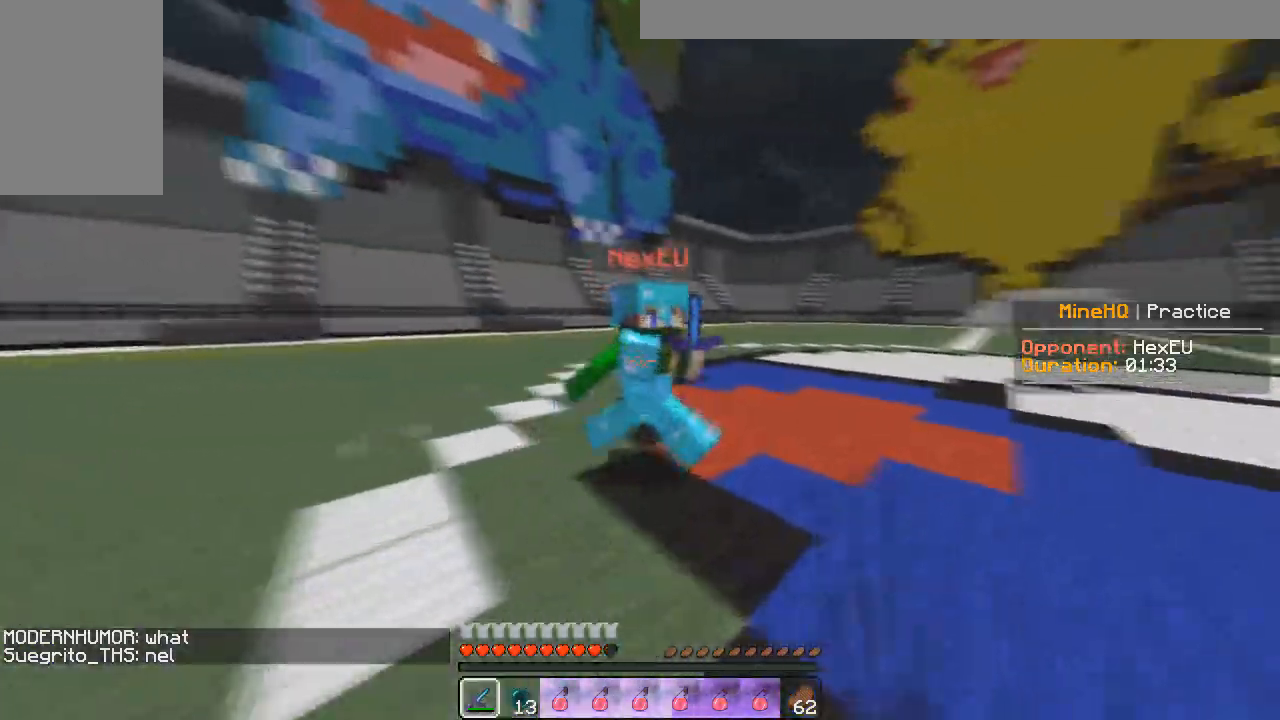
{"keys": ["d", "w"], "mouse": ["left"], "events": [[233, "mouse_right", "down"], [333, "mouse_right", "up"], [417, "mouse_left", "up"], [467, "mouse_left", "down"]]}
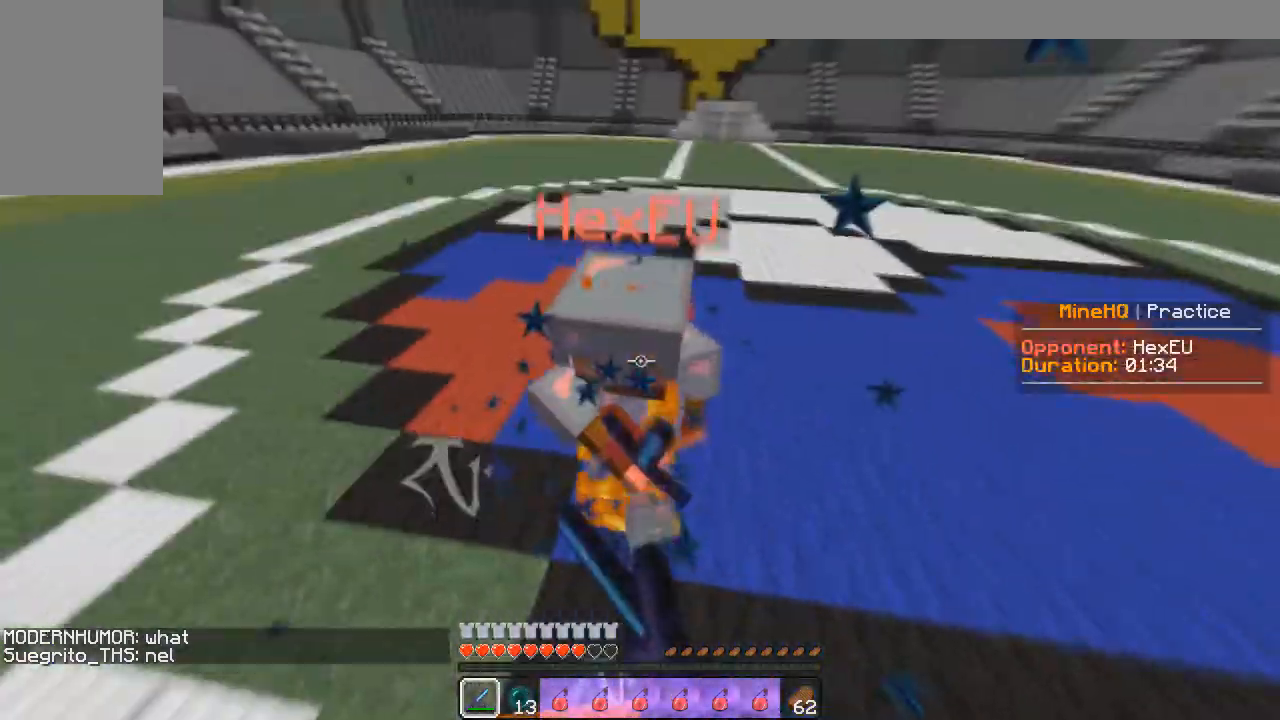
{"keys": ["w"], "mouse": ["left"], "events": [[50, "d", "up"], [117, "mouse_right", "down"], [200, "mouse_right", "up"]]}
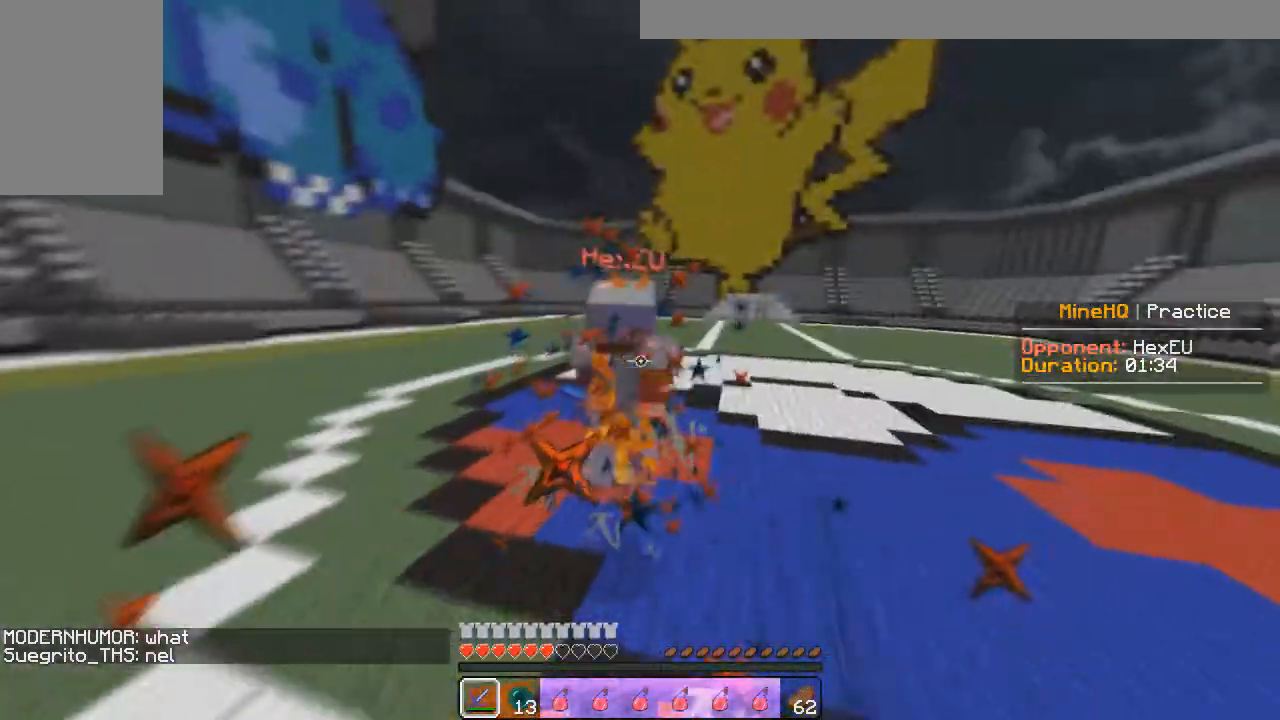
{"keys": ["d", "w"], "mouse": ["left"], "events": [[317, "d", "down"], [350, "mouse_left", "up"], [350, "w", "up"], [417, "mouse_left", "down"], [417, "w", "down"]]}
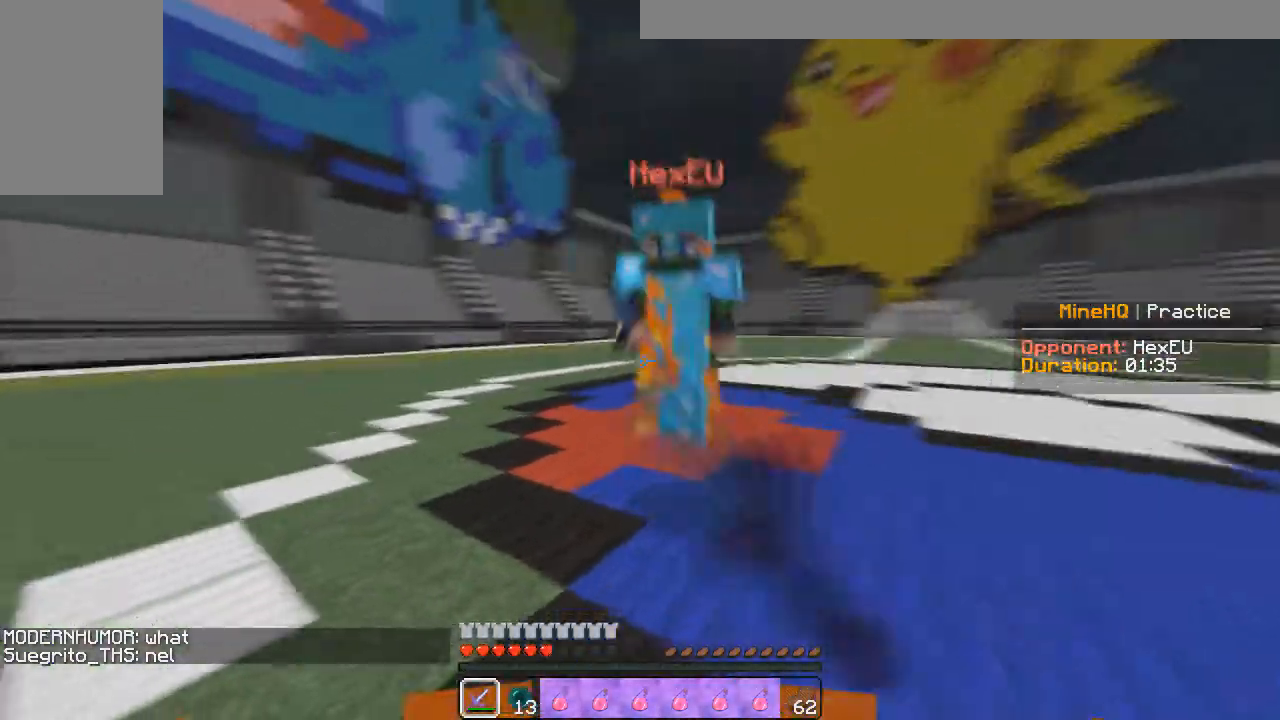
{"keys": ["w"], "mouse": ["left"], "events": [[150, "a", "down"], [200, "d", "up"], [417, "a", "up"], [417, "mouse_right", "down"], [500, "mouse_right", "up"]]}
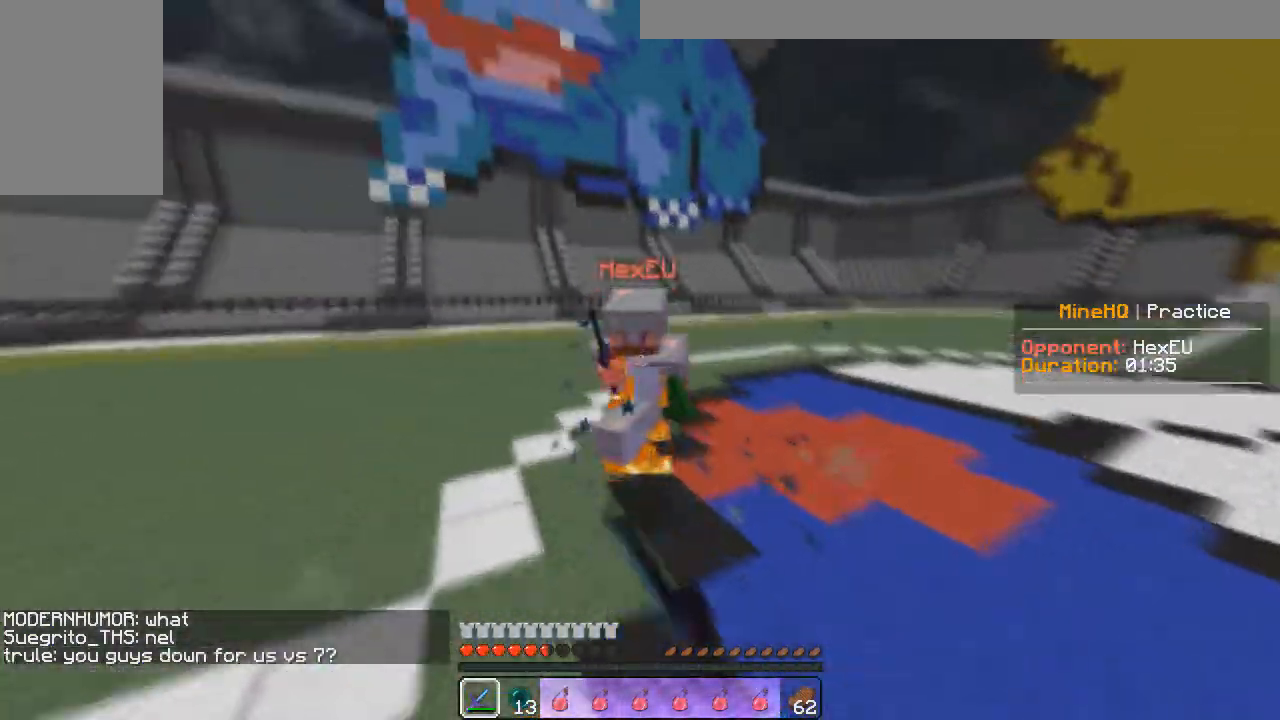
{"keys": ["d", "w"], "mouse": ["left"], "events": [[250, "d", "down"]]}
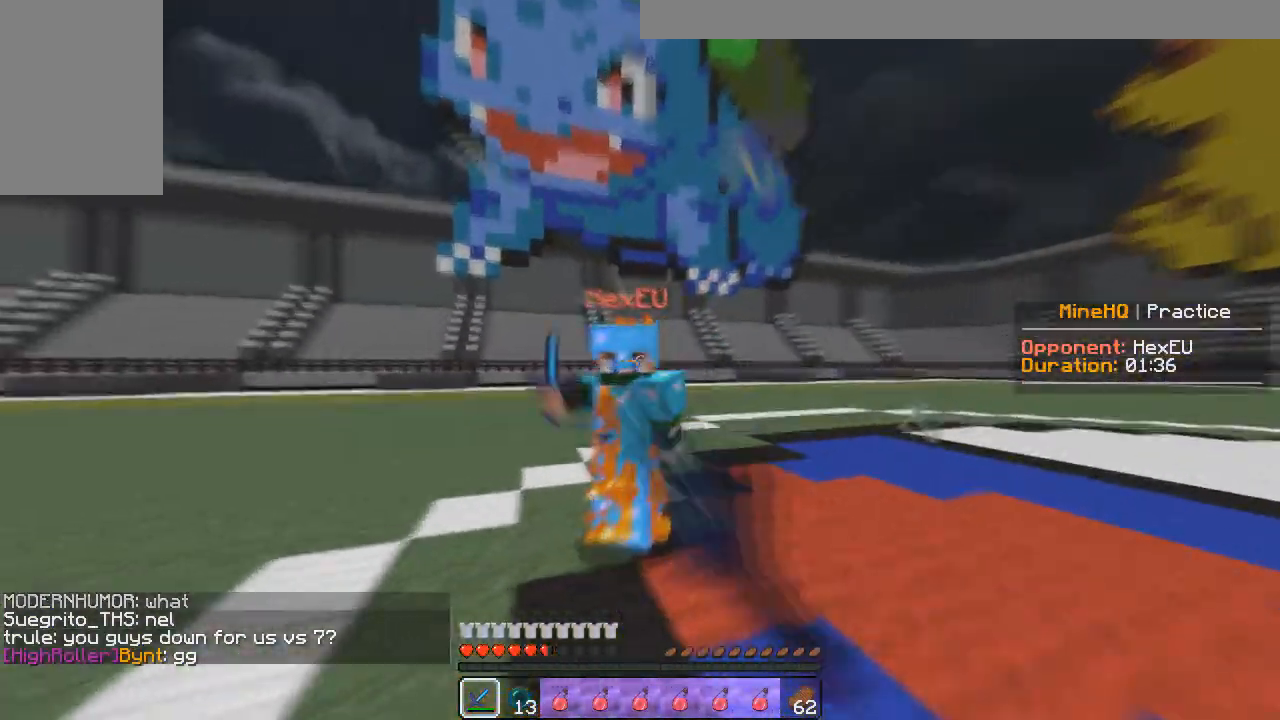
{"keys": [], "mouse": ["left"], "events": [[50, "a", "down"], [100, "d", "up"], [467, "a", "up"], [483, "w", "up"]]}
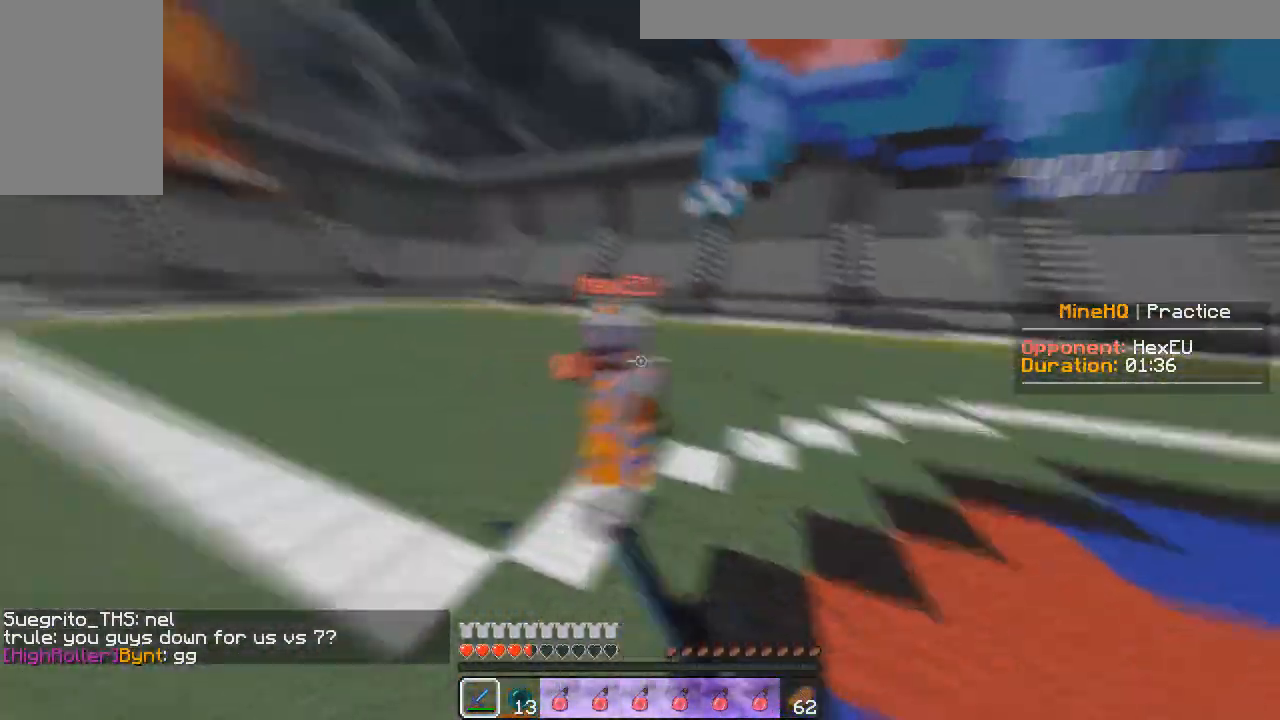
{"keys": ["d", "w"], "mouse": ["left"], "events": [[33, "w", "down"], [100, "mouse_right", "down"], [200, "mouse_right", "up"], [483, "d", "down"]]}
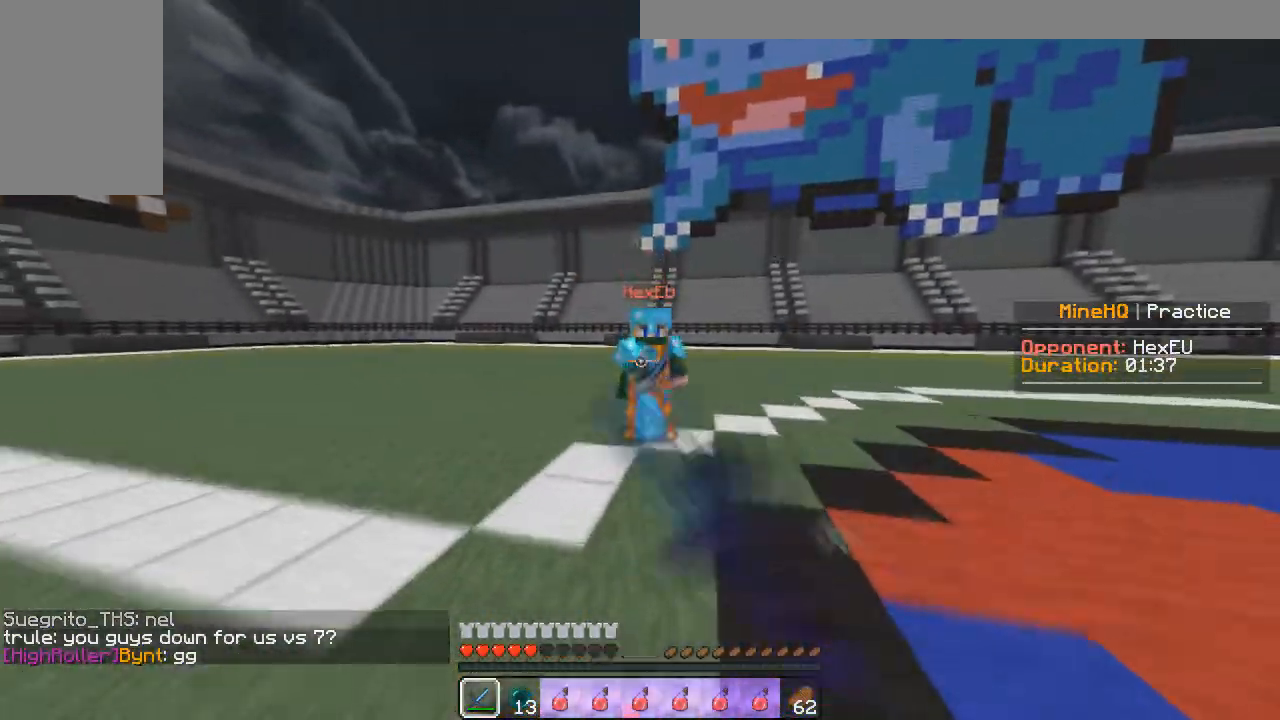
{"keys": ["a", "w"], "mouse": ["left"], "events": [[233, "a", "down"], [283, "d", "up"]]}
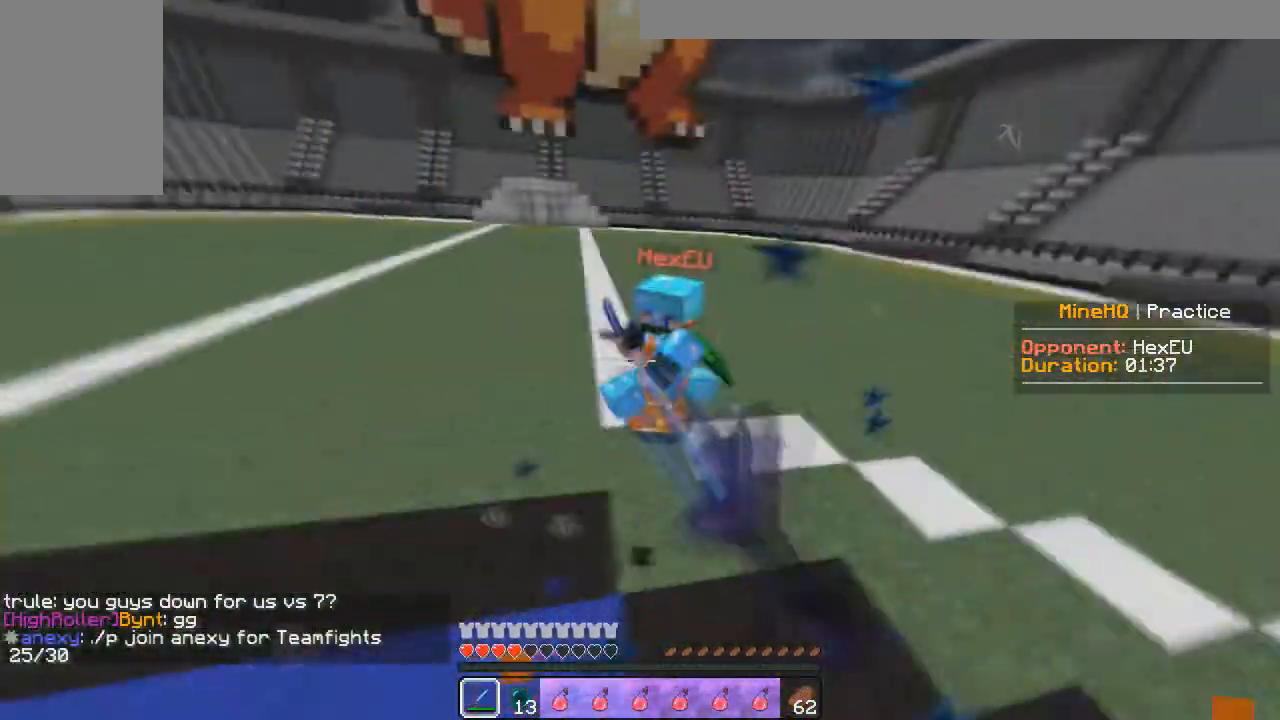
{"keys": ["w"], "mouse": ["left"], "events": [[167, "a", "up"], [167, "mouse_right", "down"], [267, "mouse_right", "up"]]}
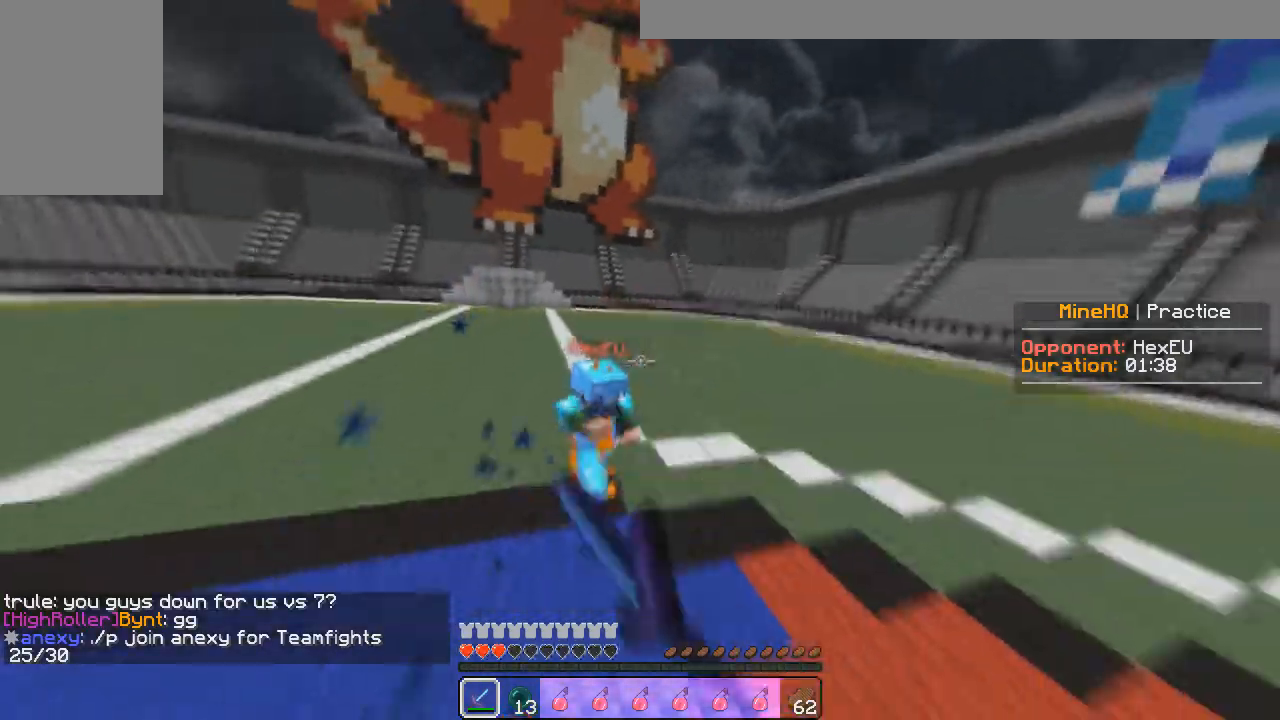
{"keys": ["w"], "mouse": [], "events": [[500, "mouse_left", "up"]]}
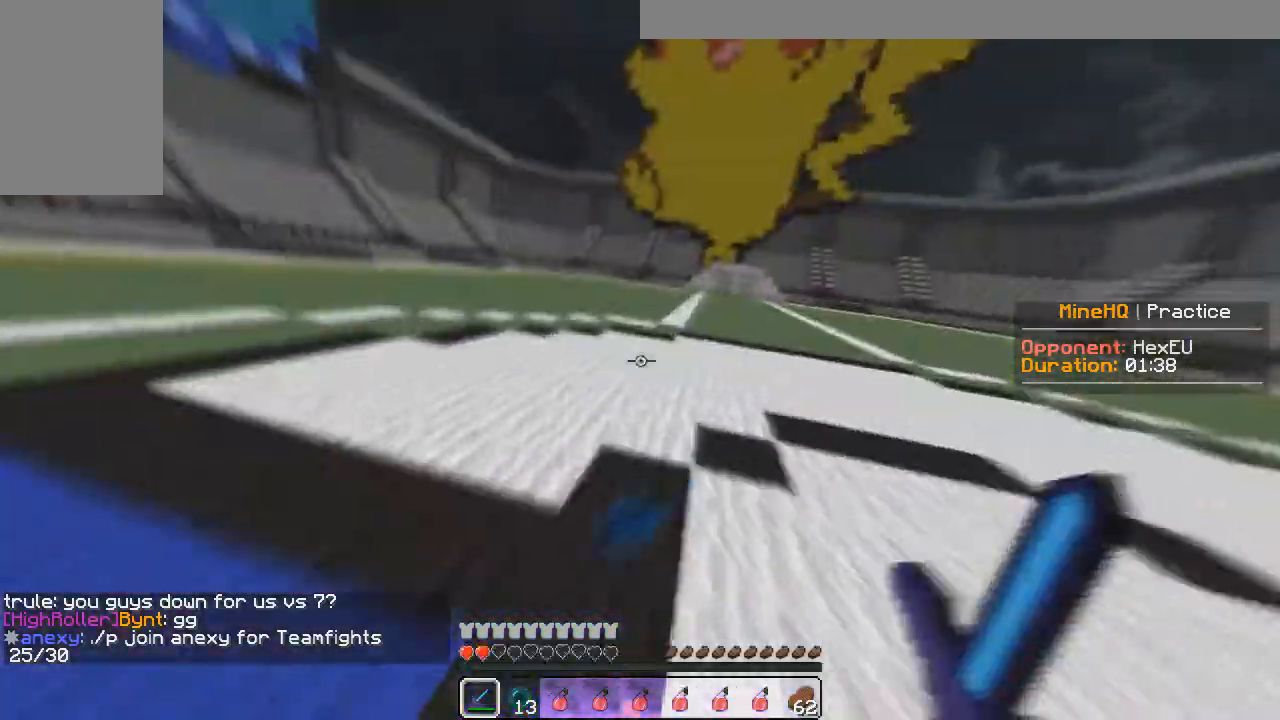
{"keys": ["w"], "mouse": [], "events": []}
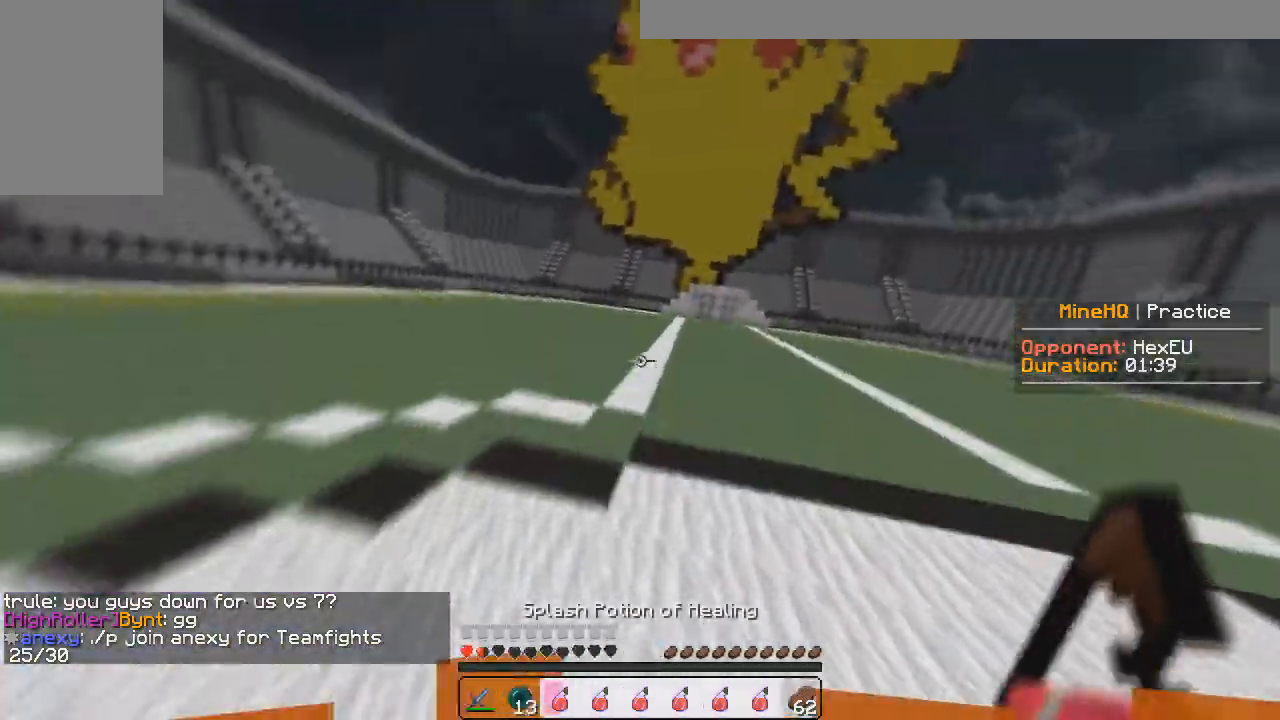
{"keys": ["w"], "mouse": ["right"], "events": [[300, "mouse_right", "down"]]}